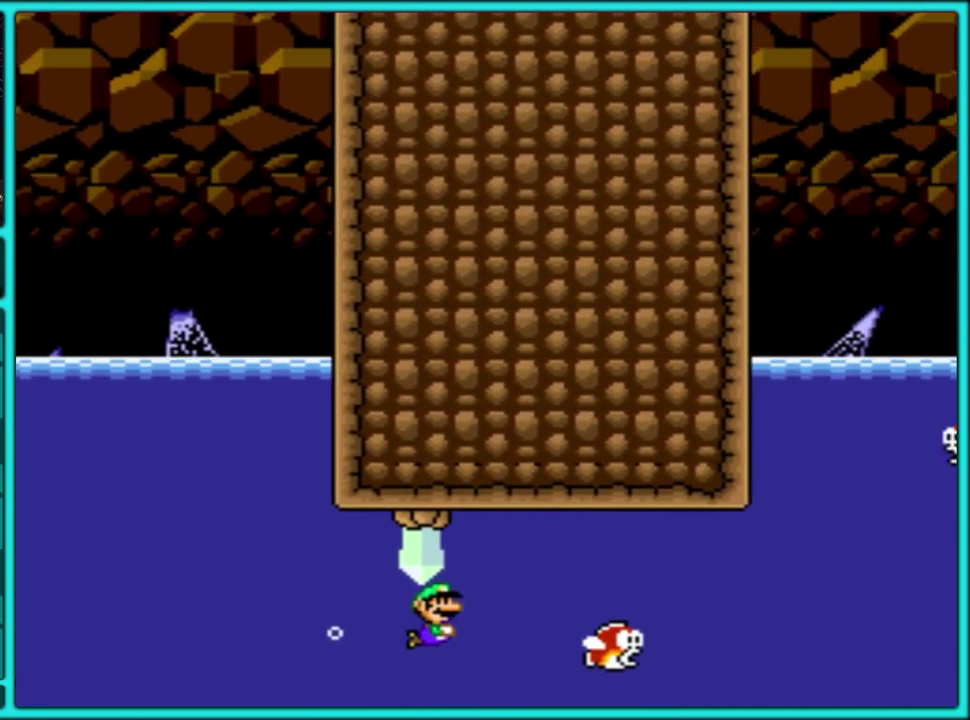
Gameplay with a controller (Nintendo layout); each line is a JSON object with the inputs held at the frame after it. "events" lists button and stick changes between this image and that frame as [ms after this image, input, new state], when the widget could be followed in between. Not read: L3 R3.
{"buttons": ["DPAD_DOWN", "DPAD_RIGHT"], "events": [[17, "B", "up"], [33, "DPAD_UP", "up"], [50, "DPAD_DOWN", "down"], [83, "B", "down"], [150, "B", "up"], [250, "B", "down"], [300, "B", "up"], [383, "B", "down"], [450, "B", "up"]]}
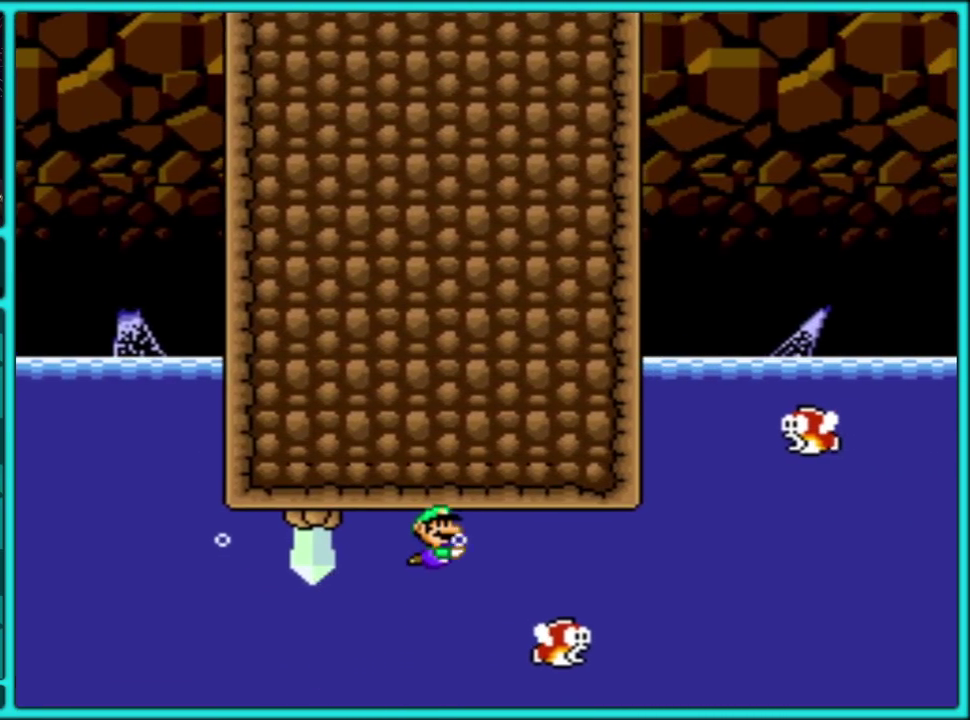
{"buttons": ["B", "DPAD_DOWN", "DPAD_RIGHT"], "events": [[17, "B", "down"], [83, "B", "up"], [500, "B", "down"]]}
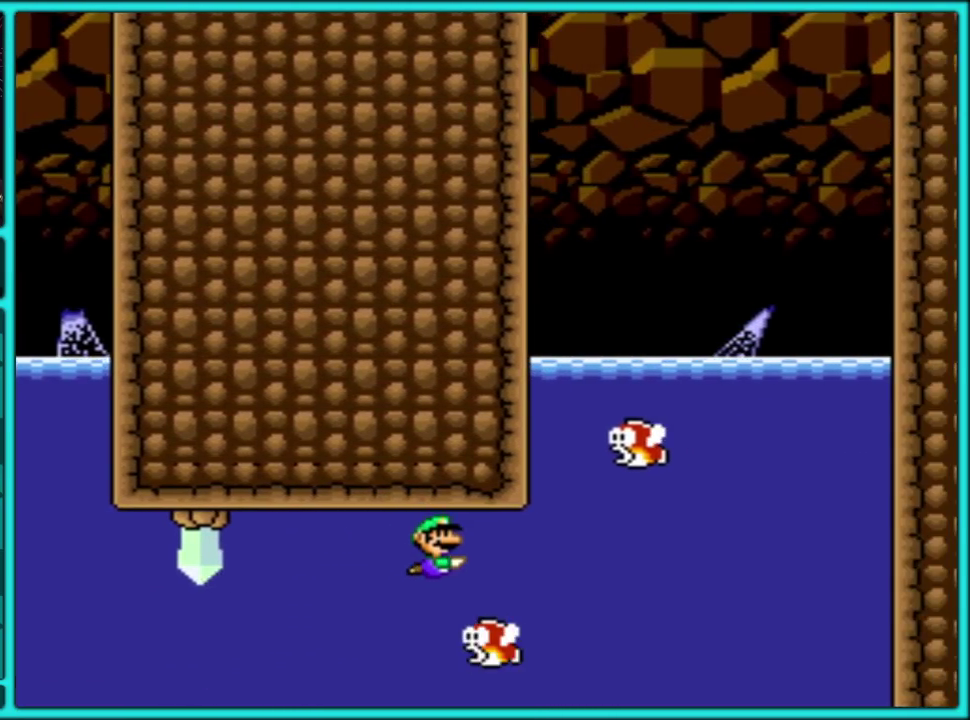
{"buttons": ["DPAD_DOWN", "DPAD_RIGHT"], "events": [[133, "B", "up"], [133, "DPAD_LEFT", "down"], [133, "DPAD_RIGHT", "up"], [333, "DPAD_LEFT", "up"], [367, "DPAD_RIGHT", "down"]]}
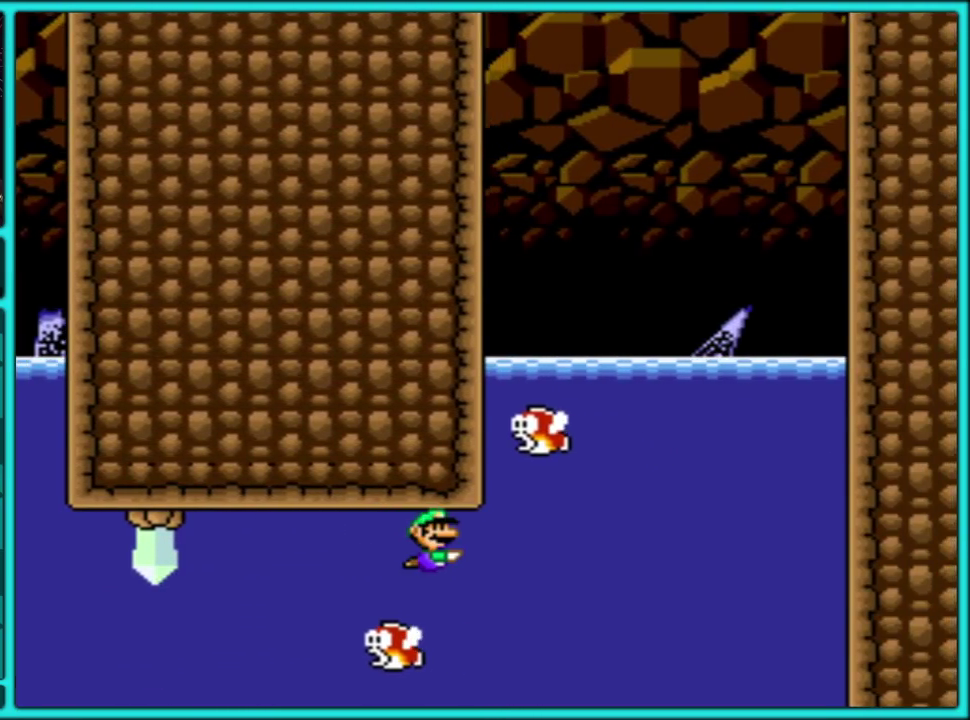
{"buttons": ["DPAD_DOWN", "DPAD_LEFT"], "events": [[333, "B", "down"], [400, "B", "up"], [400, "DPAD_RIGHT", "up"], [483, "DPAD_LEFT", "down"]]}
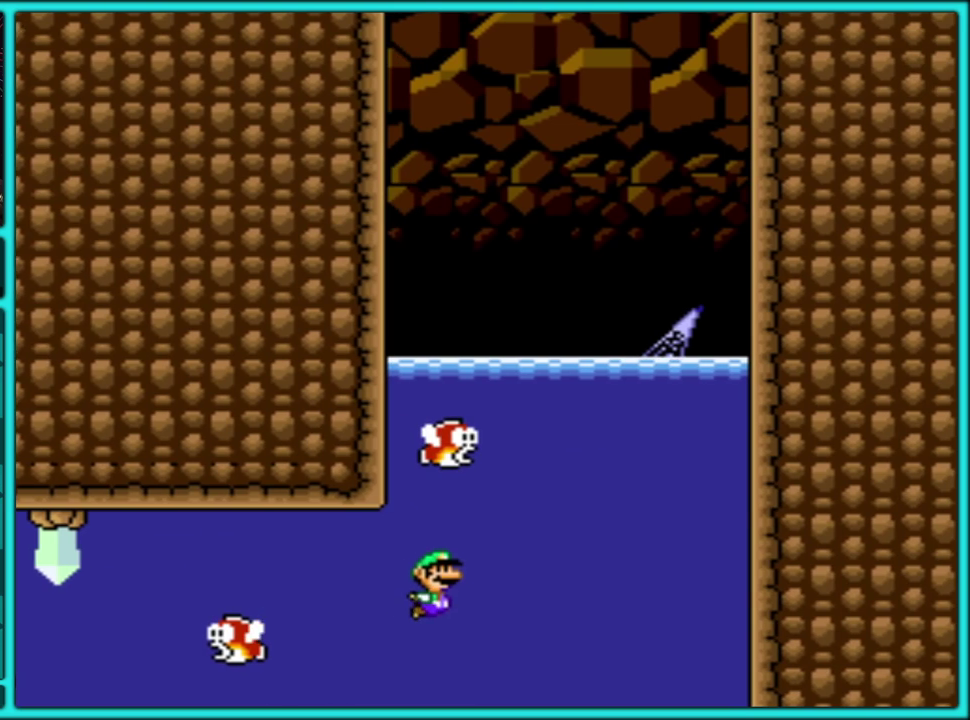
{"buttons": ["DPAD_UP", "DPAD_RIGHT"]}
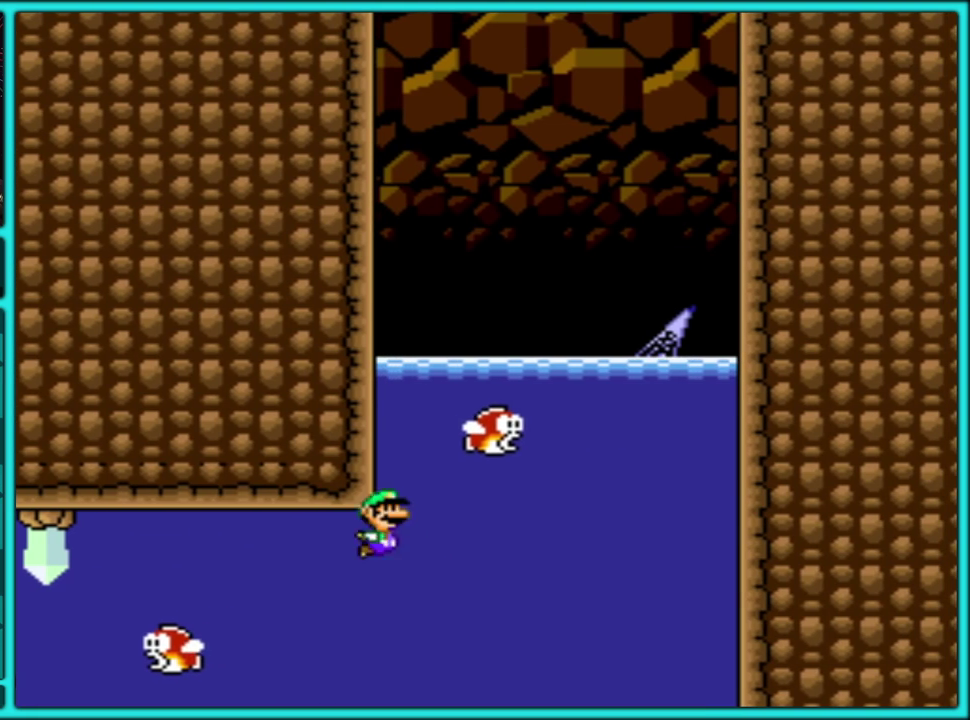
{"buttons": ["B", "DPAD_UP", "DPAD_LEFT"], "events": [[83, "B", "down"], [117, "DPAD_RIGHT", "up"], [133, "B", "up"], [133, "DPAD_LEFT", "down"], [200, "B", "down"], [200, "DPAD_LEFT", "up"], [200, "DPAD_RIGHT", "down"], [250, "DPAD_RIGHT", "up"], [267, "DPAD_LEFT", "down"]]}
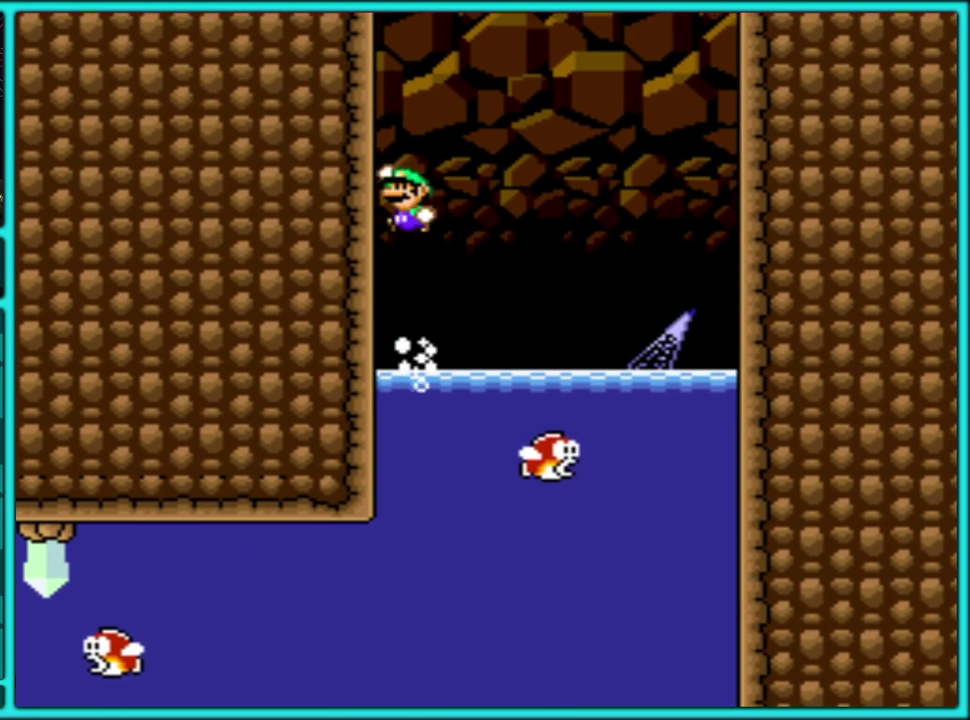
{"buttons": ["B", "Y", "DPAD_RIGHT"], "events": [[33, "DPAD_UP", "up"], [167, "B", "up"], [217, "B", "down"], [367, "DPAD_LEFT", "up"], [367, "DPAD_RIGHT", "down"], [367, "Y", "down"]]}
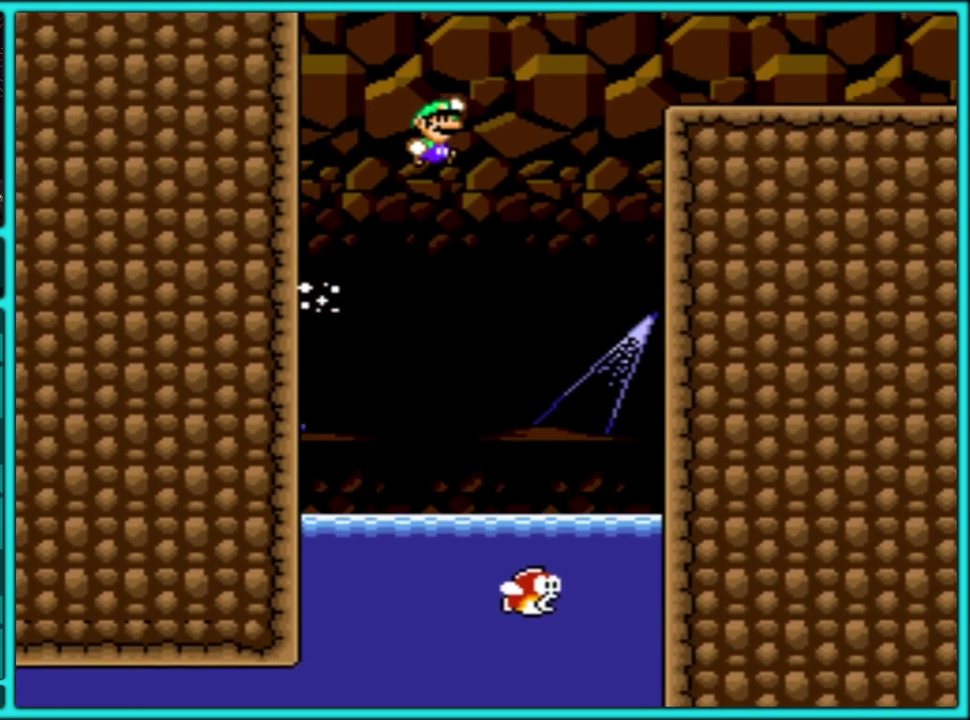
{"buttons": ["B", "Y", "DPAD_UP", "DPAD_RIGHT"], "events": [[333, "B", "up"], [433, "B", "down"], [500, "DPAD_UP", "down"]]}
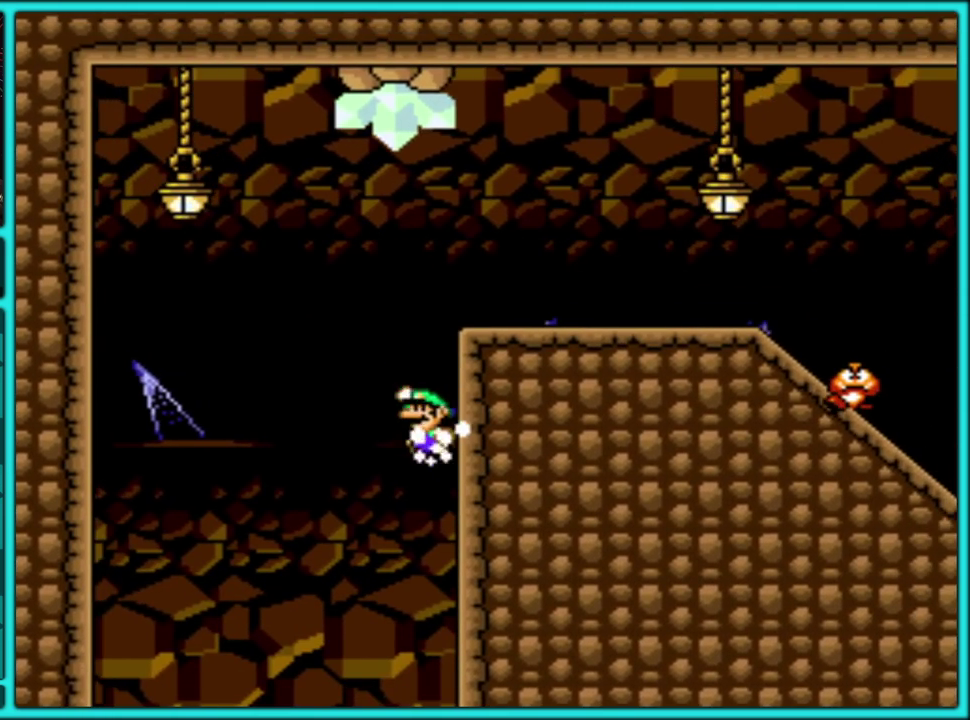
{"buttons": ["Y", "DPAD_LEFT"], "events": [[17, "DPAD_LEFT", "down"], [17, "DPAD_RIGHT", "up"], [17, "DPAD_UP", "up"], [500, "B", "up"]]}
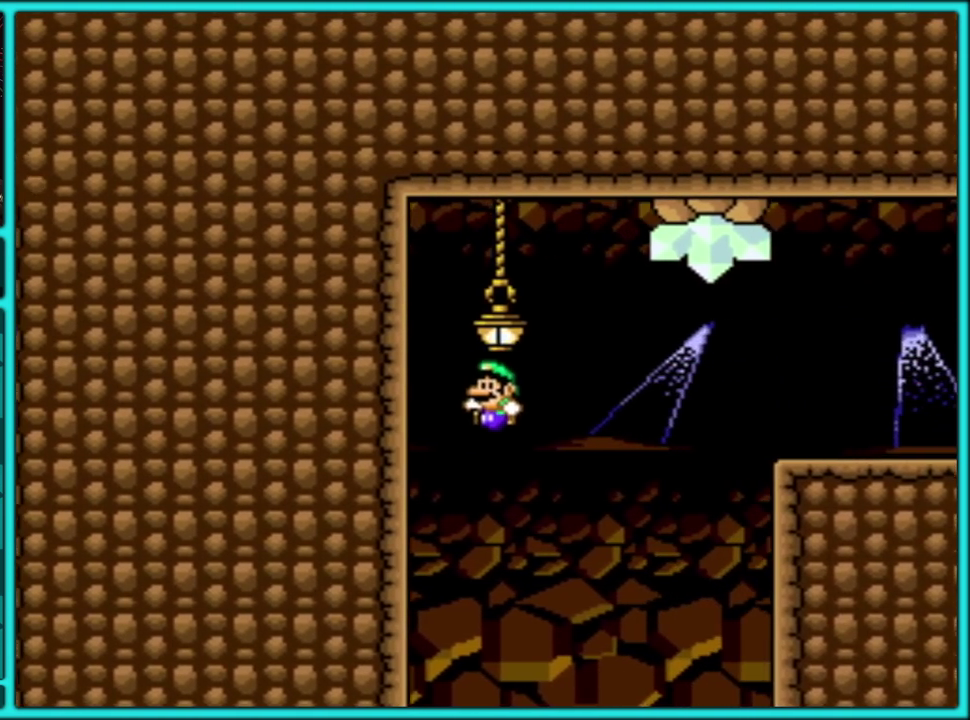
{"buttons": ["B", "Y", "DPAD_RIGHT"], "events": [[133, "B", "down"], [250, "DPAD_LEFT", "up"], [250, "DPAD_RIGHT", "down"]]}
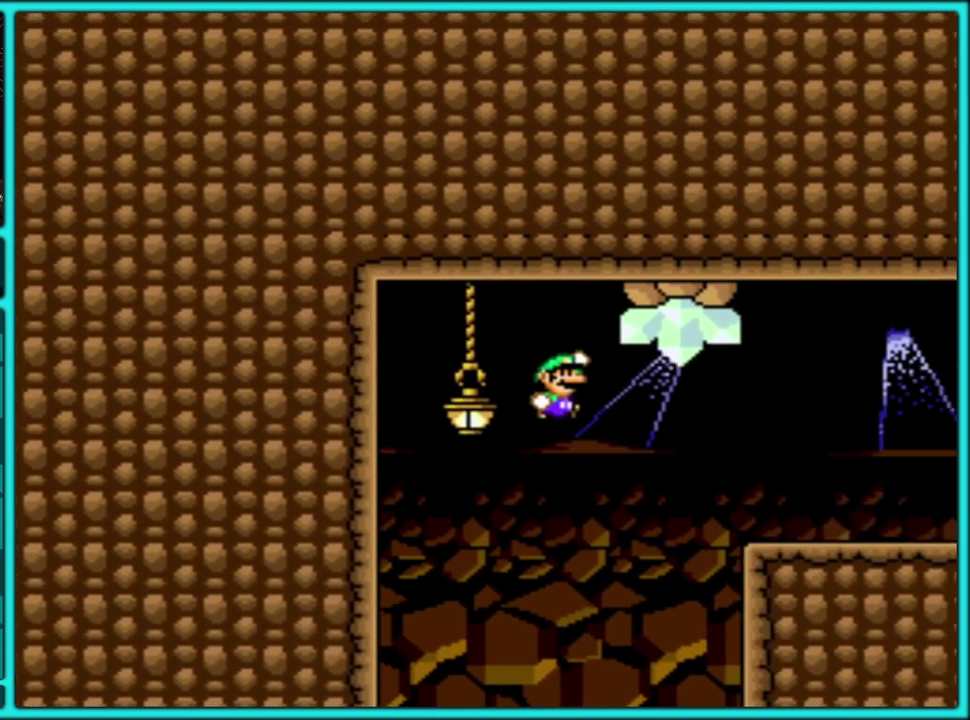
{"buttons": ["B", "Y", "DPAD_UP", "DPAD_RIGHT"], "events": [[100, "B", "up"], [217, "B", "down"], [317, "B", "up"], [317, "DPAD_RIGHT", "up"], [317, "Y", "up"], [333, "DPAD_LEFT", "down"], [383, "DPAD_LEFT", "up"], [467, "B", "down"], [467, "DPAD_RIGHT", "down"], [467, "Y", "down"], [500, "DPAD_UP", "down"]]}
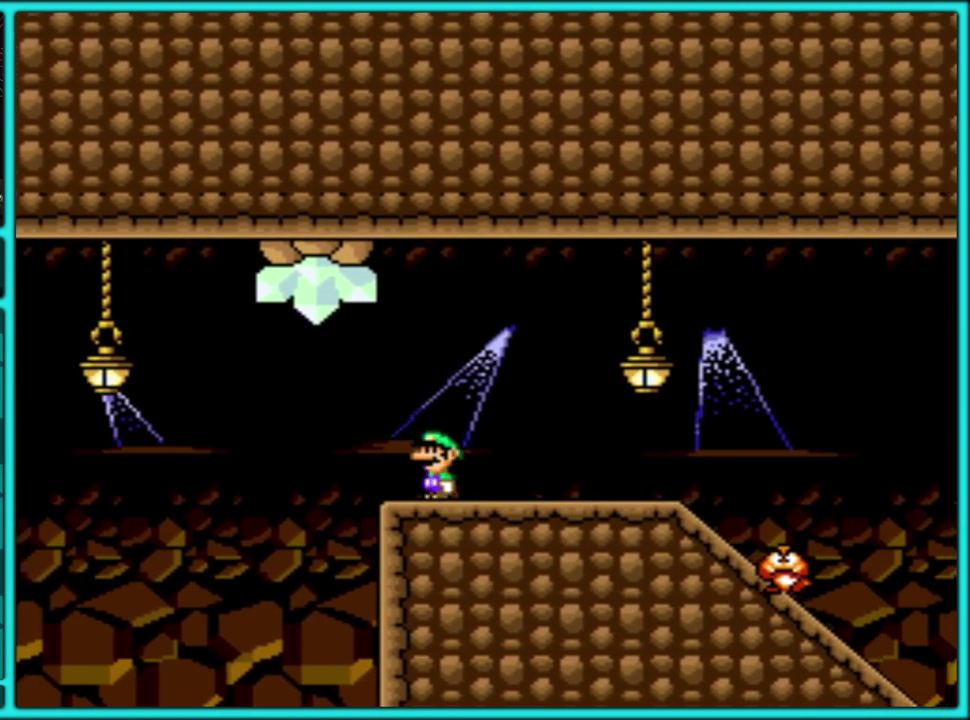
{"buttons": ["Y", "DPAD_LEFT"], "events": [[267, "B", "up"], [333, "DPAD_UP", "up"], [433, "DPAD_RIGHT", "up"], [450, "DPAD_LEFT", "down"]]}
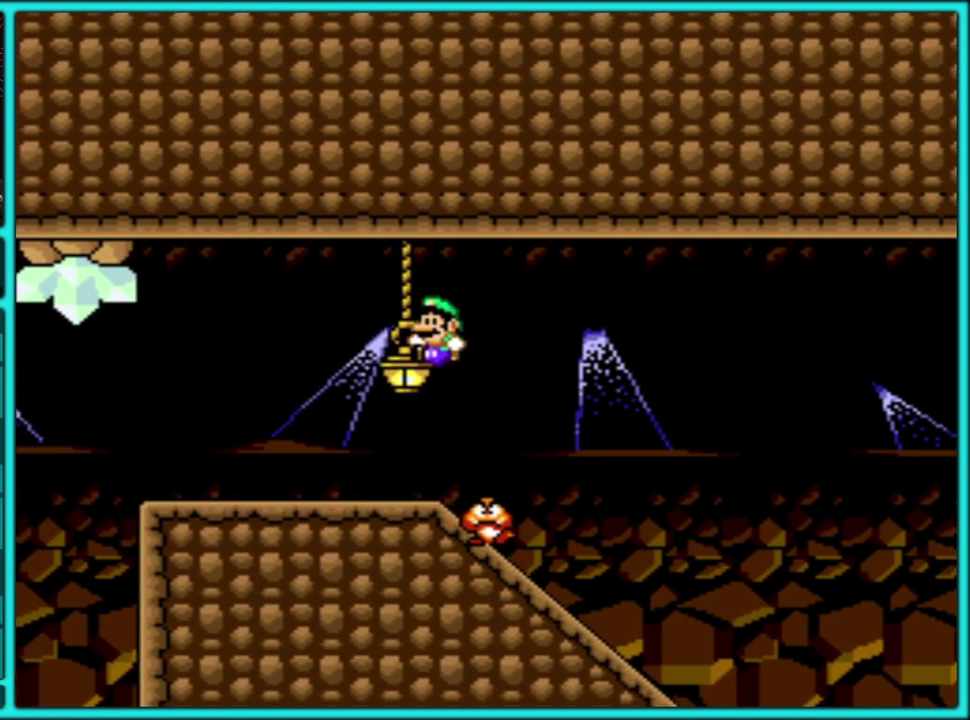
{"buttons": ["Y", "DPAD_DOWN"], "events": [[50, "DPAD_LEFT", "up"], [200, "DPAD_DOWN", "down"]]}
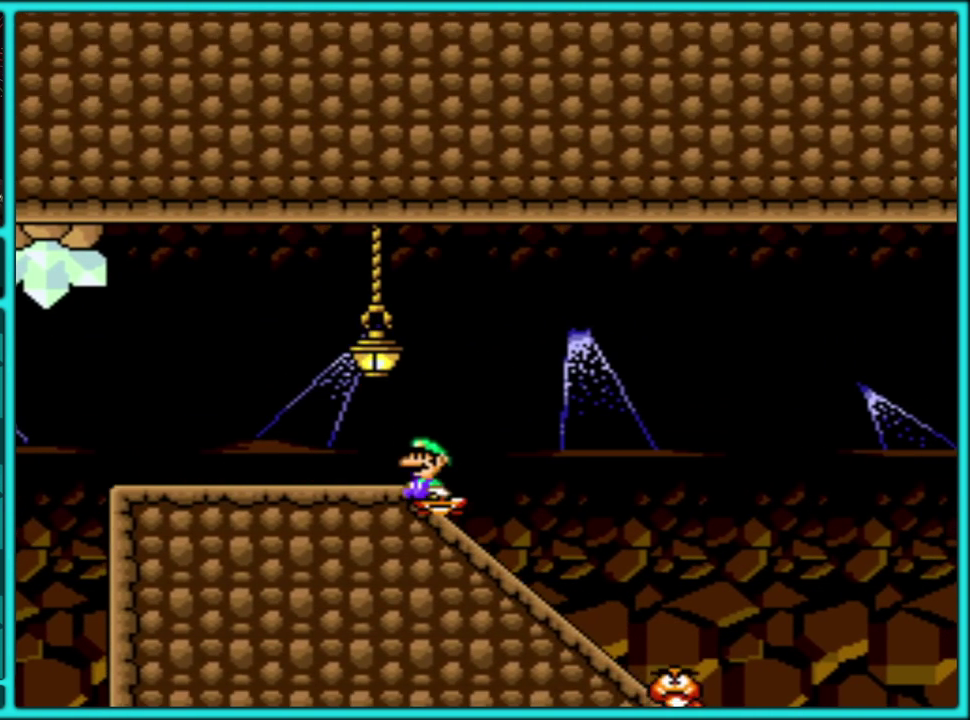
{"buttons": ["Y", "DPAD_DOWN"], "events": []}
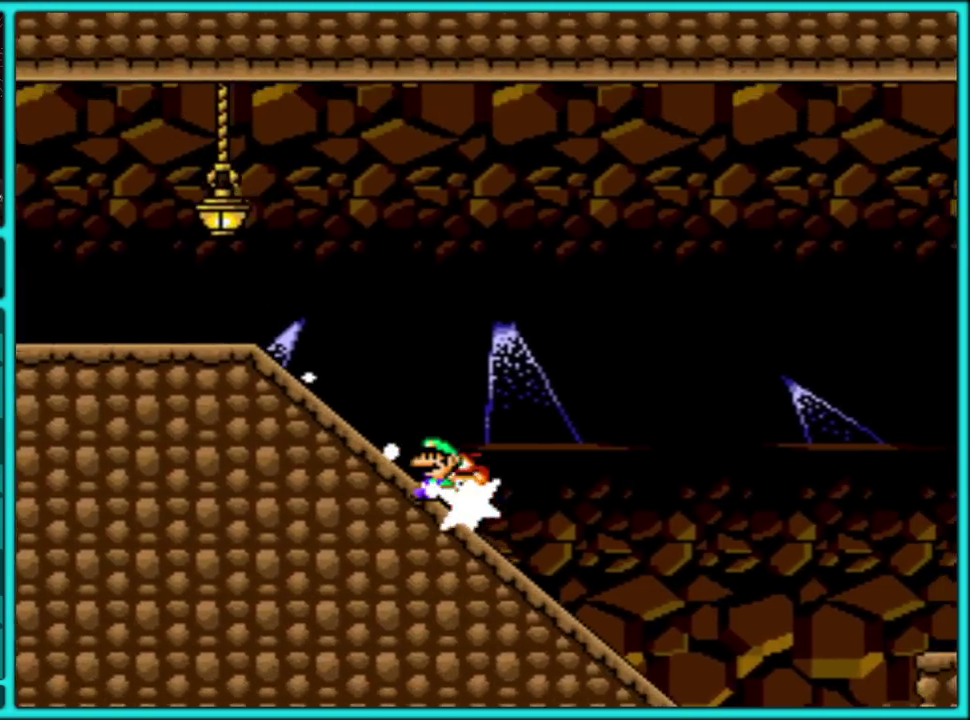
{"buttons": ["B", "Y"], "events": [[317, "B", "down"], [367, "DPAD_DOWN", "up"]]}
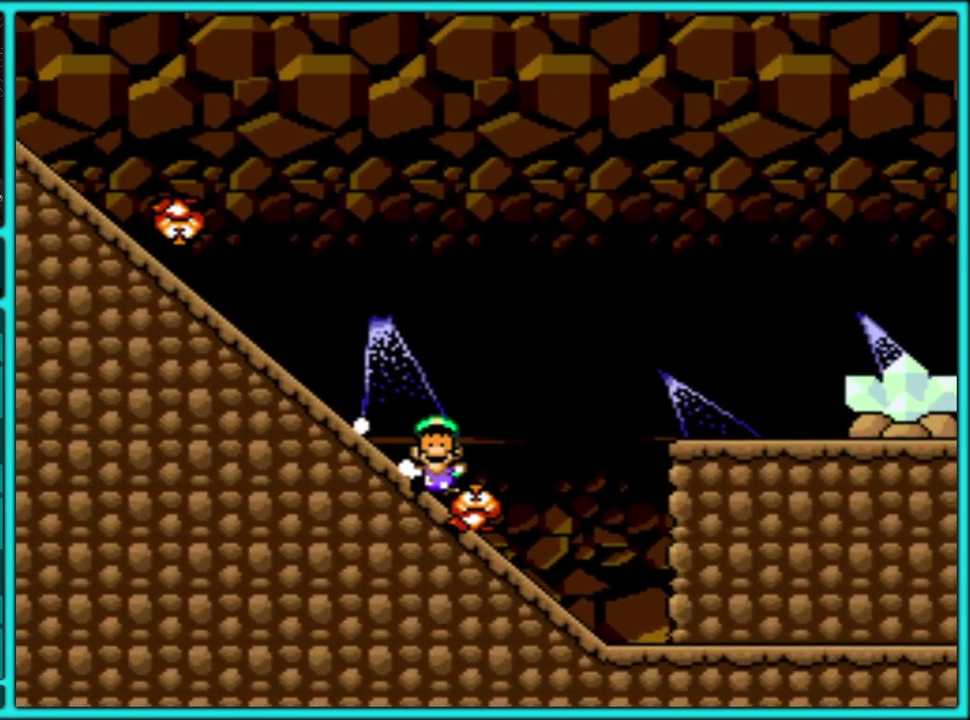
{"buttons": ["B", "Y"], "events": []}
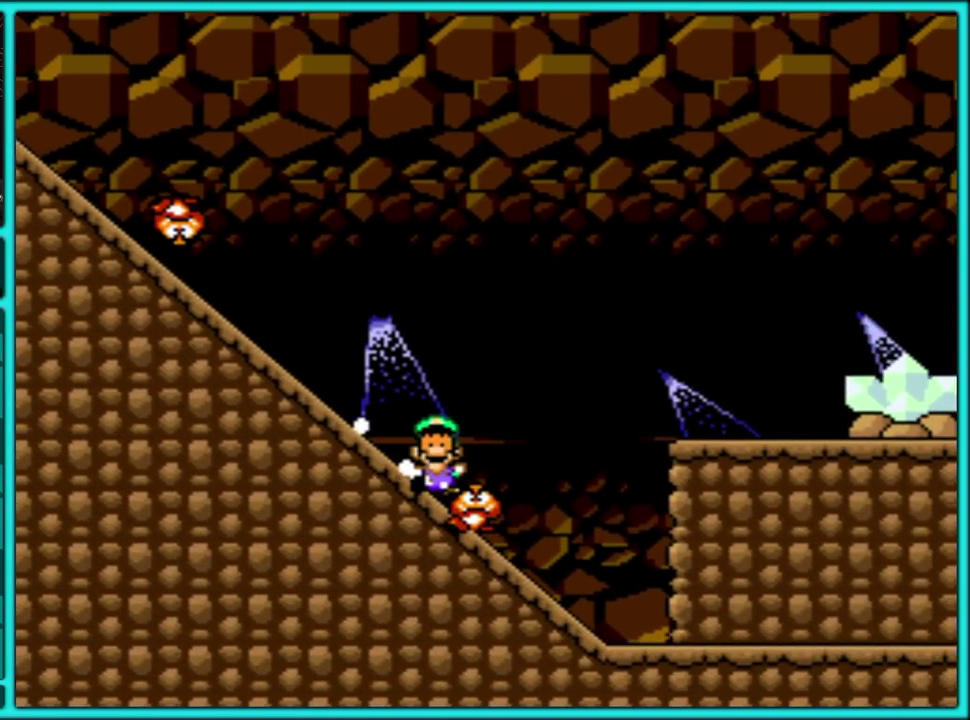
{"buttons": ["B", "Y"], "events": []}
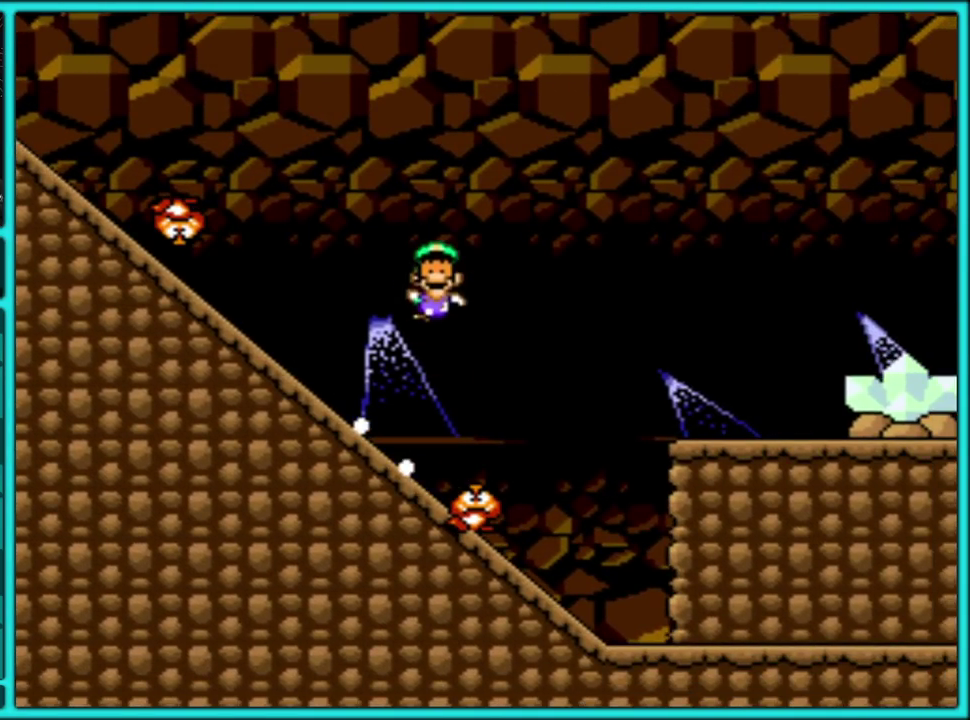
{"buttons": ["Y"], "events": [[383, "B", "up"]]}
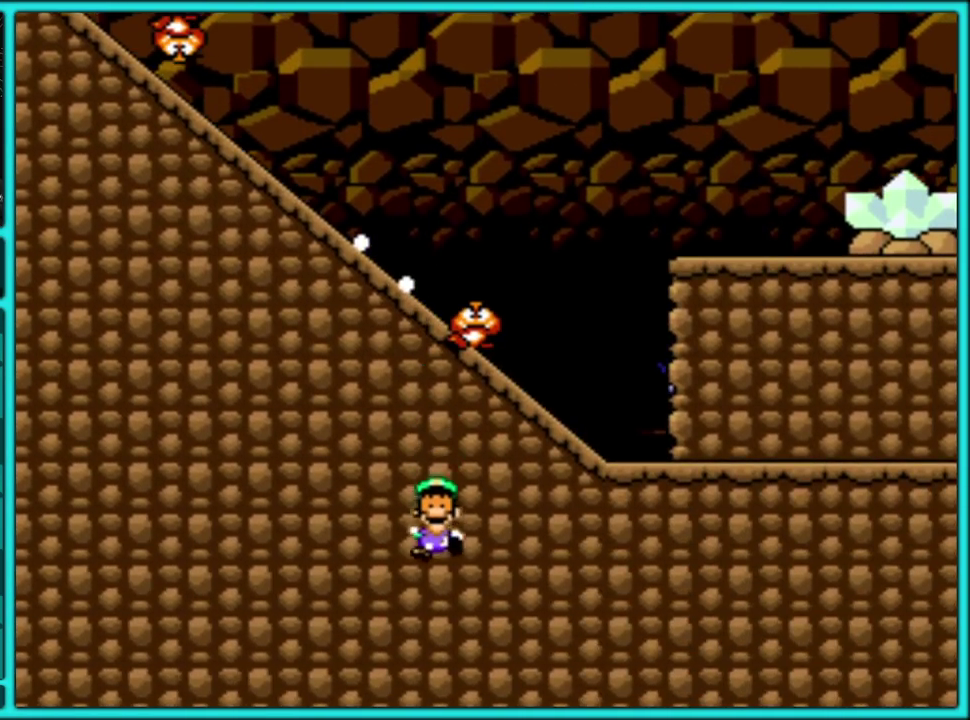
{"buttons": ["Y"], "events": []}
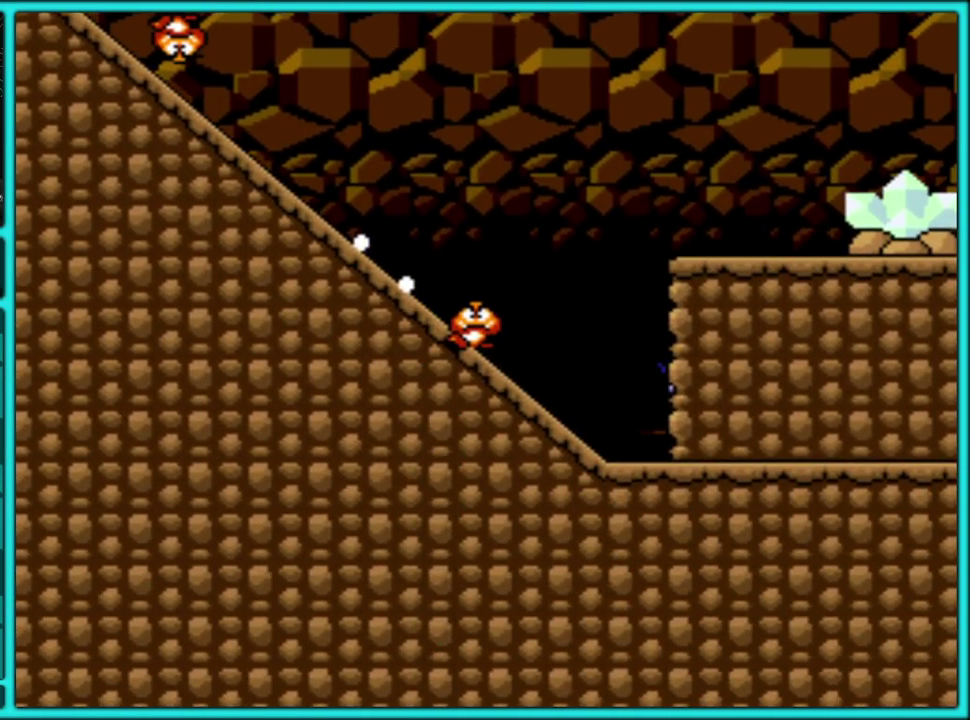
{"buttons": ["Y"], "events": []}
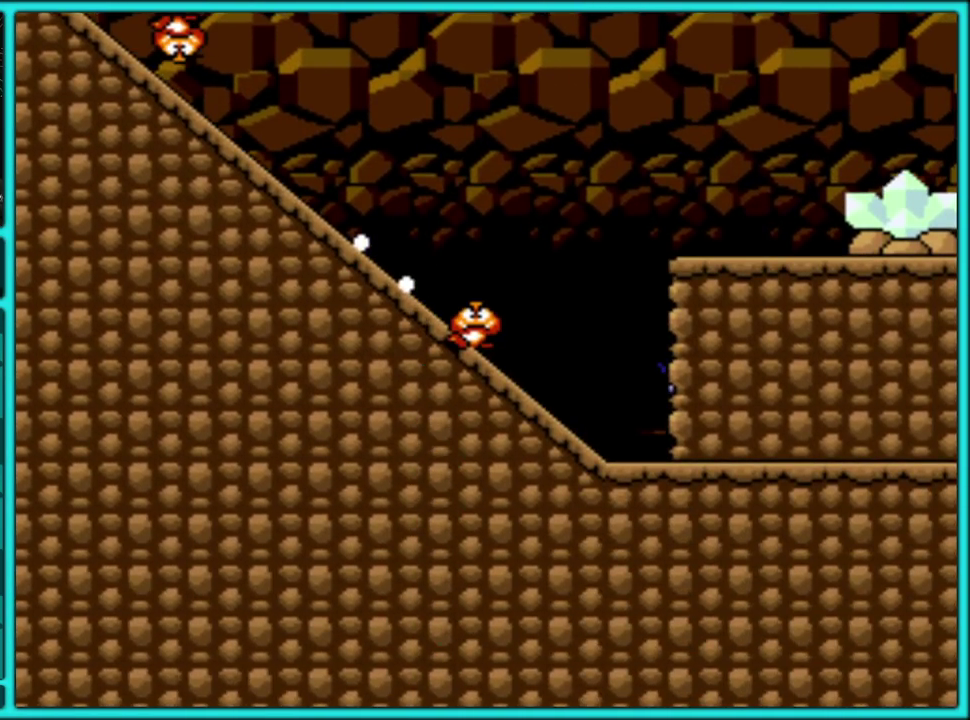
{"buttons": ["Y"], "events": []}
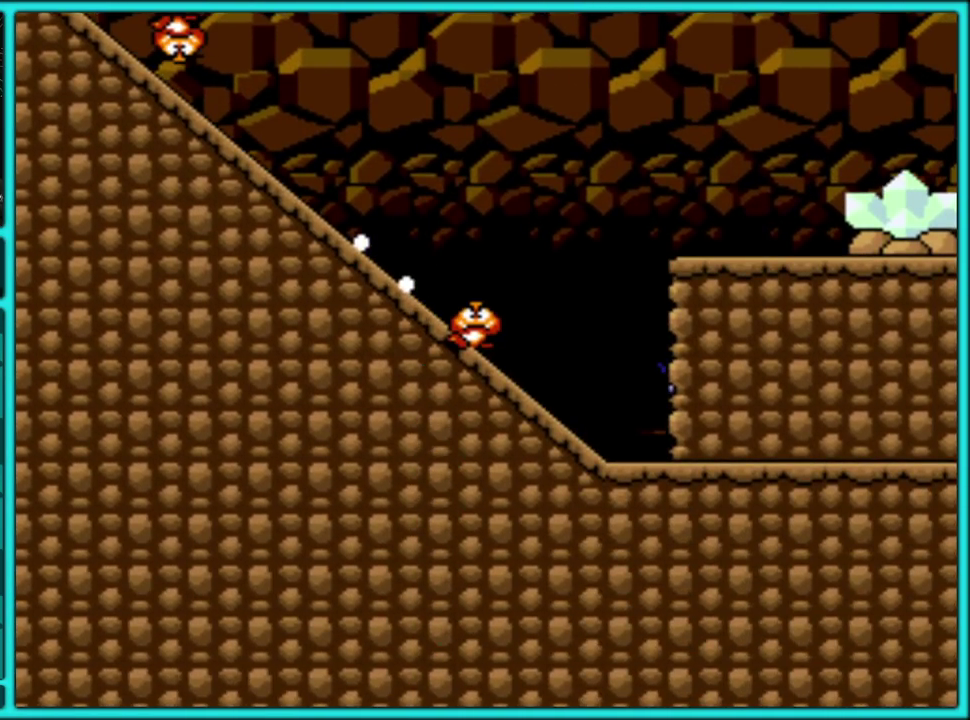
{"buttons": ["Y"], "events": []}
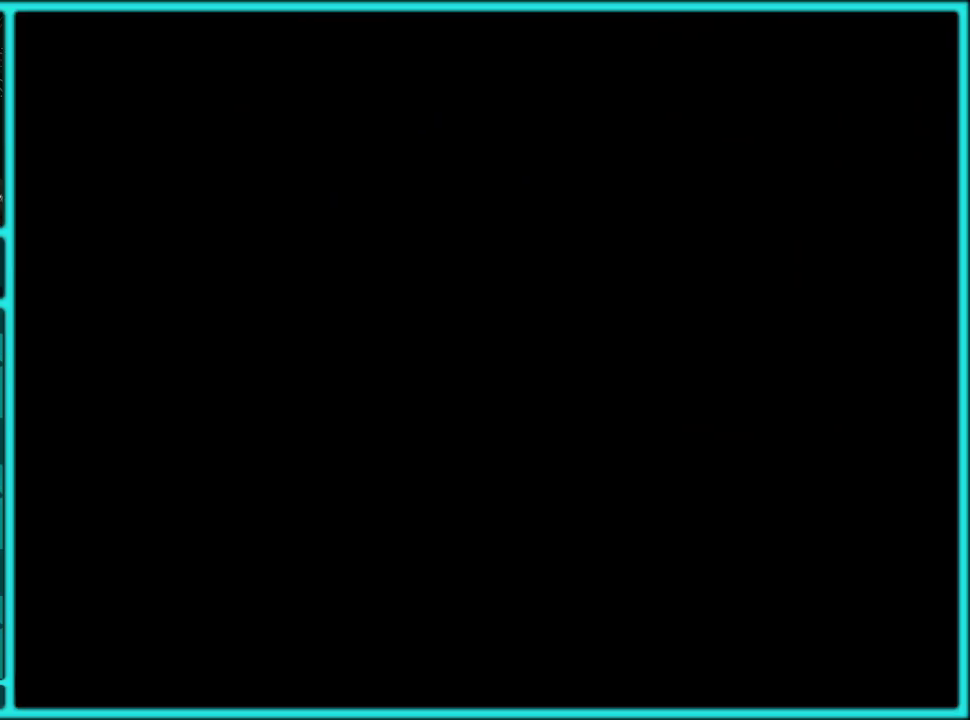
{"buttons": ["Y"], "events": []}
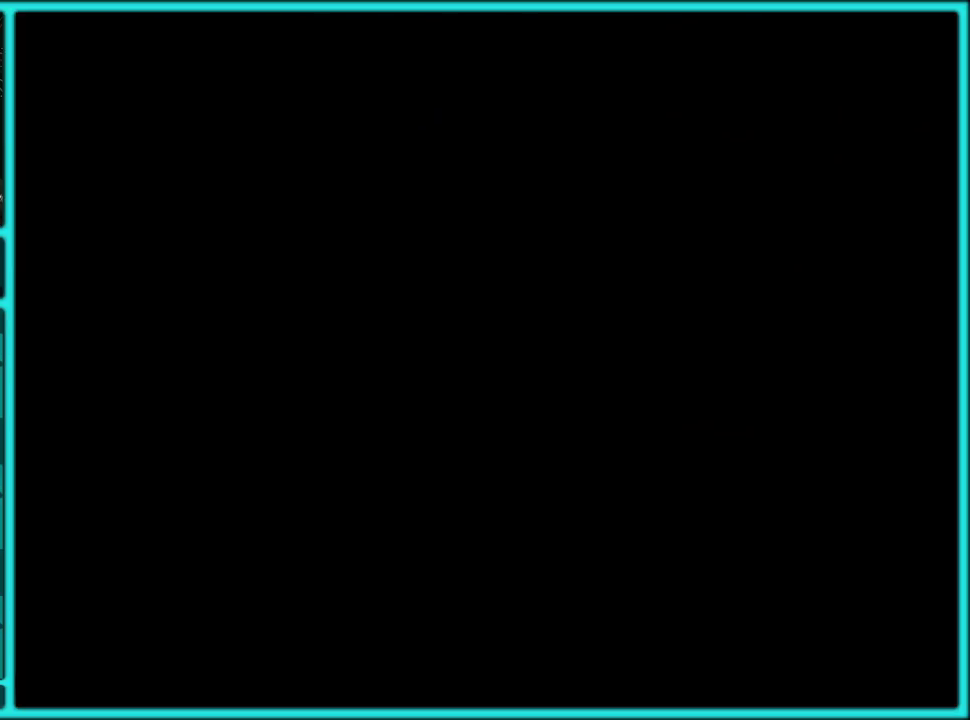
{"buttons": ["Y"], "events": []}
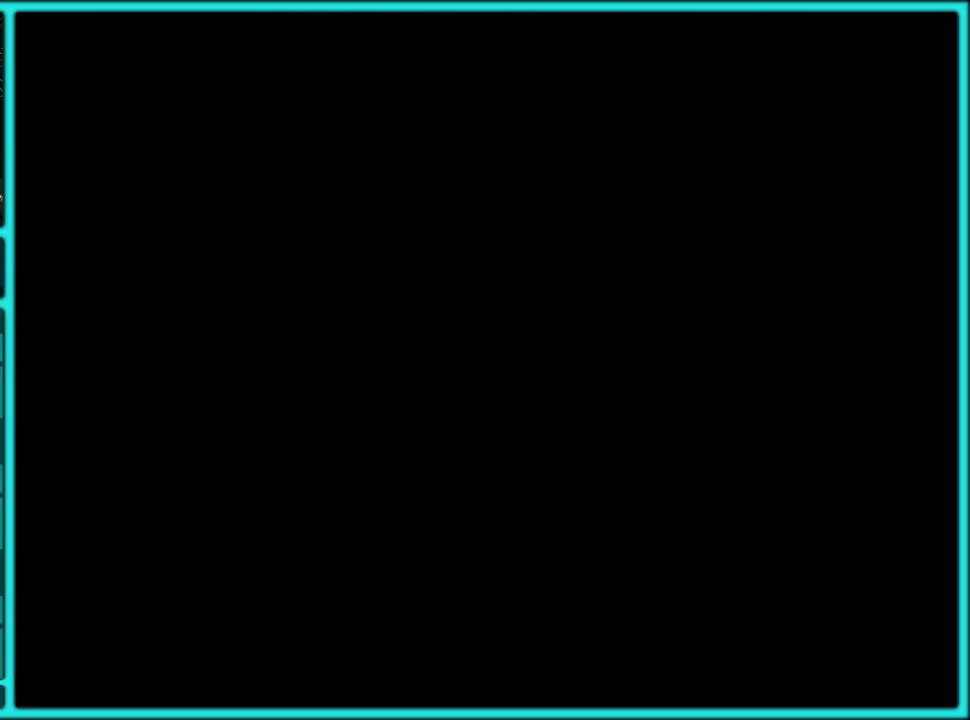
{"buttons": ["Y"], "events": []}
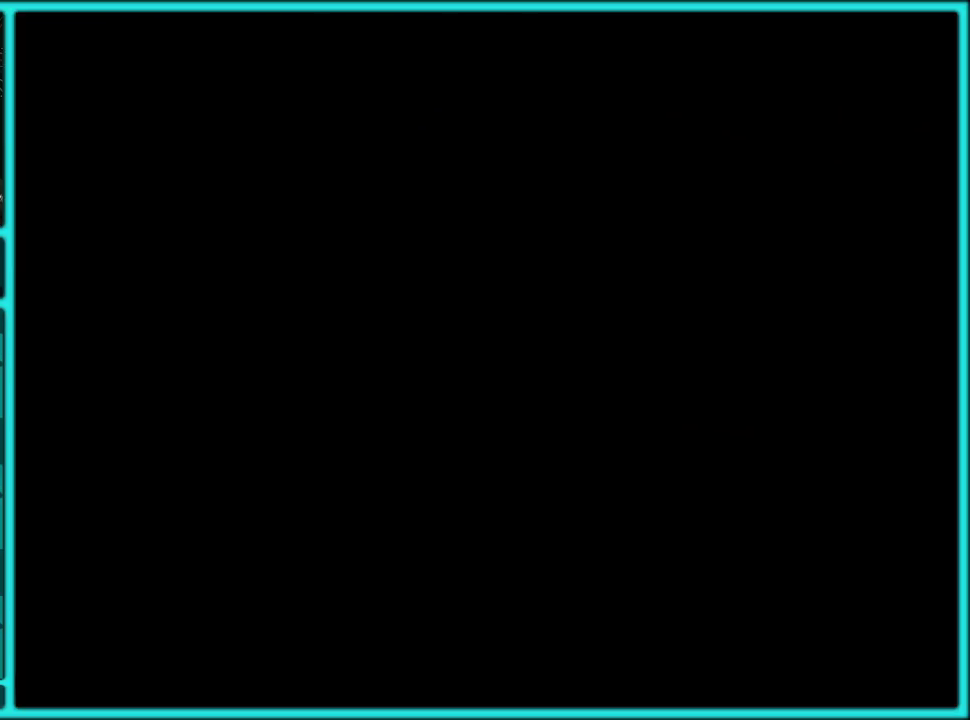
{"buttons": ["Y"], "events": []}
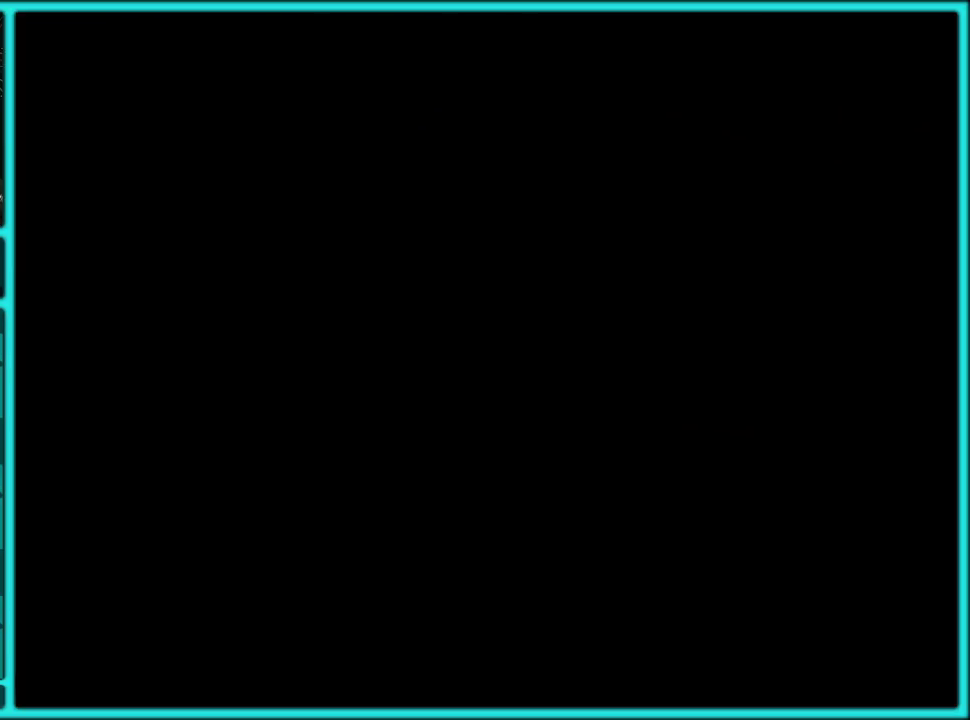
{"buttons": ["Y"], "events": []}
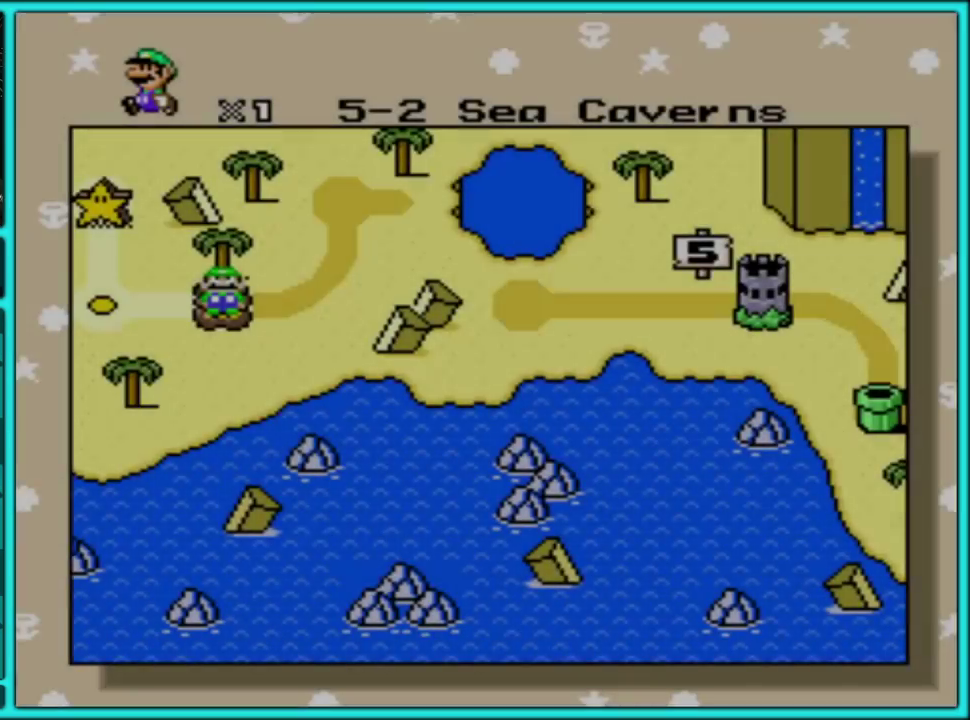
{"buttons": [], "events": [[417, "Y", "up"]]}
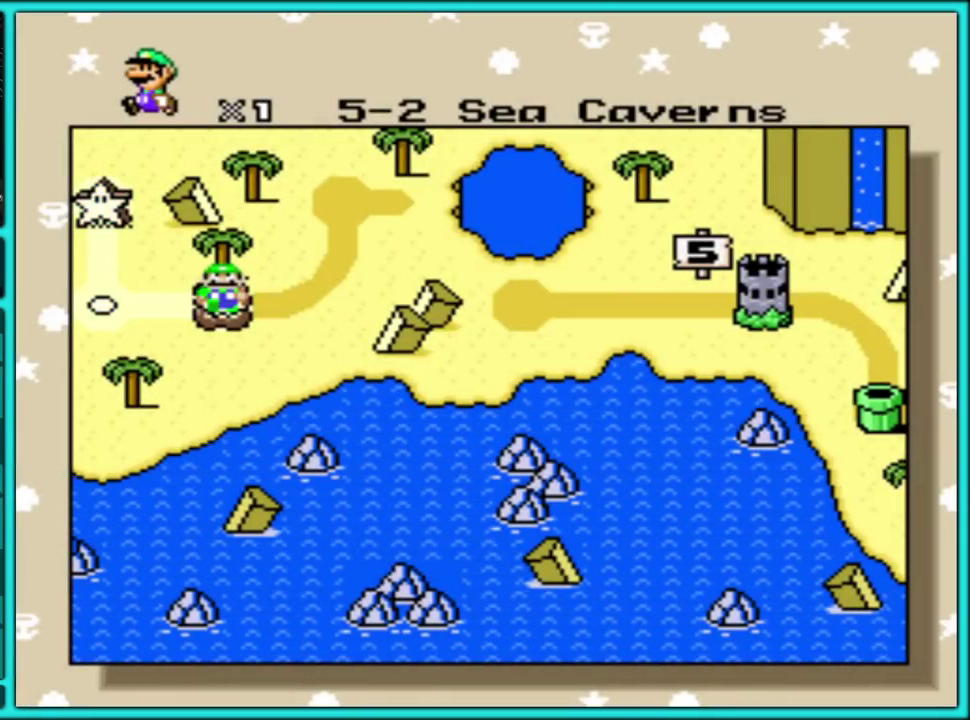
{"buttons": [], "events": [[133, "A", "down"], [283, "A", "up"]]}